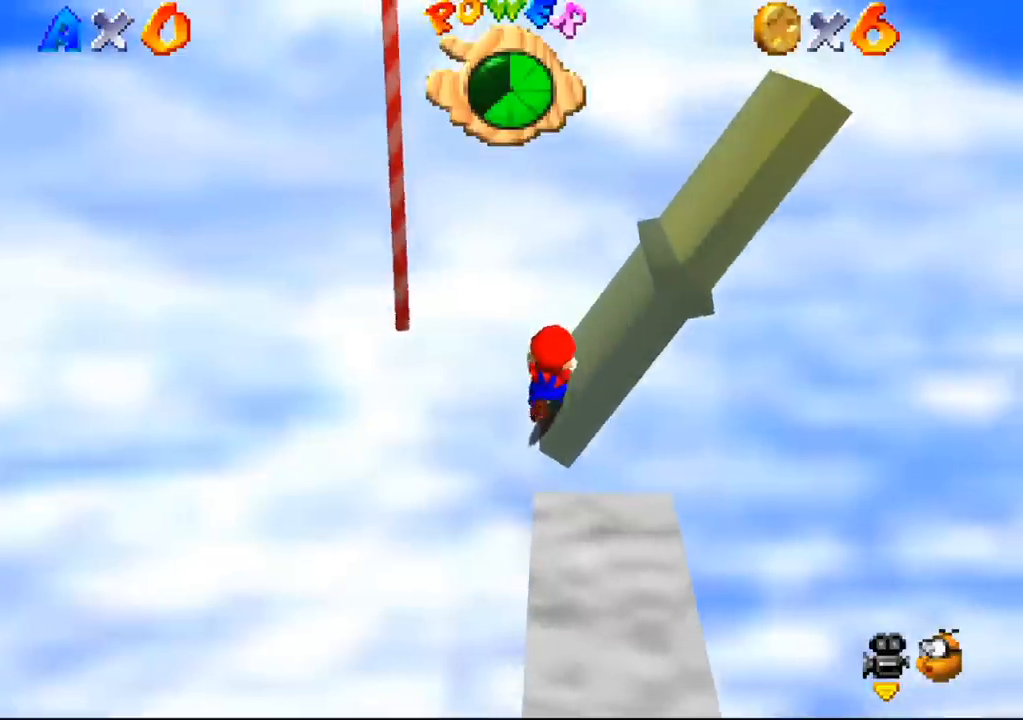
Gameplay with a controller (Nintendo layout); each line is a JSON object with the inputs held at the frame after it. "events" lists button and stick changes between this image and that frame as [ms after this image, input, new state], when the widget could be followed in between. Not read: L3 R3 Z.
{"buttons": [], "left_stick": "up-right", "events": [[133, "left_stick", "up-right"]]}
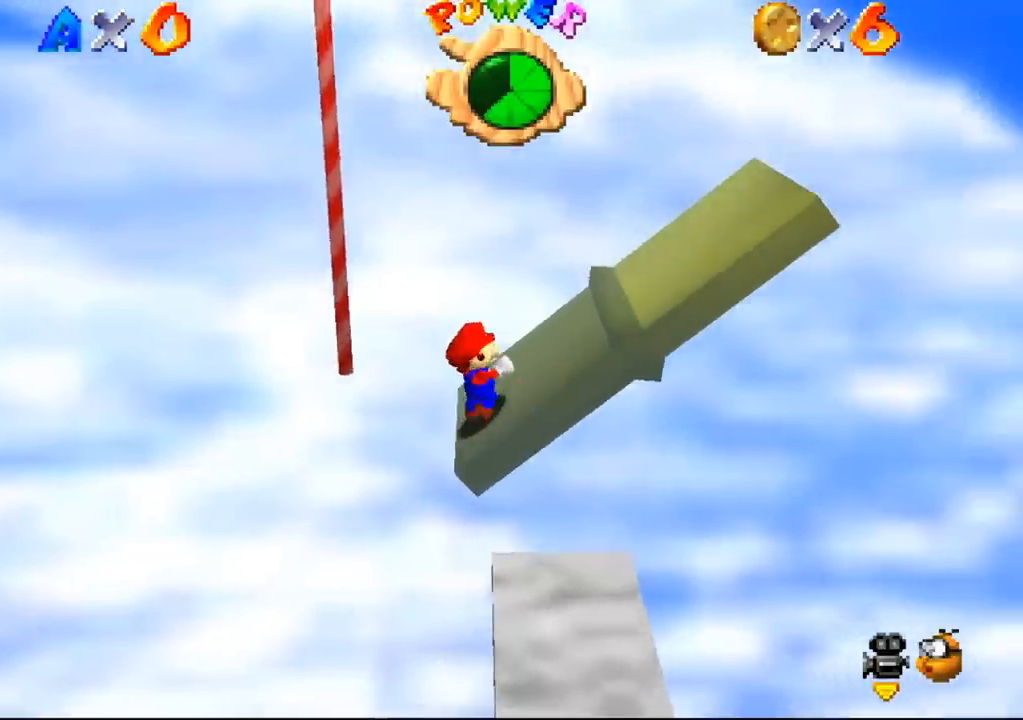
{"buttons": [], "left_stick": "center", "events": [[33, "left_stick", "center"]]}
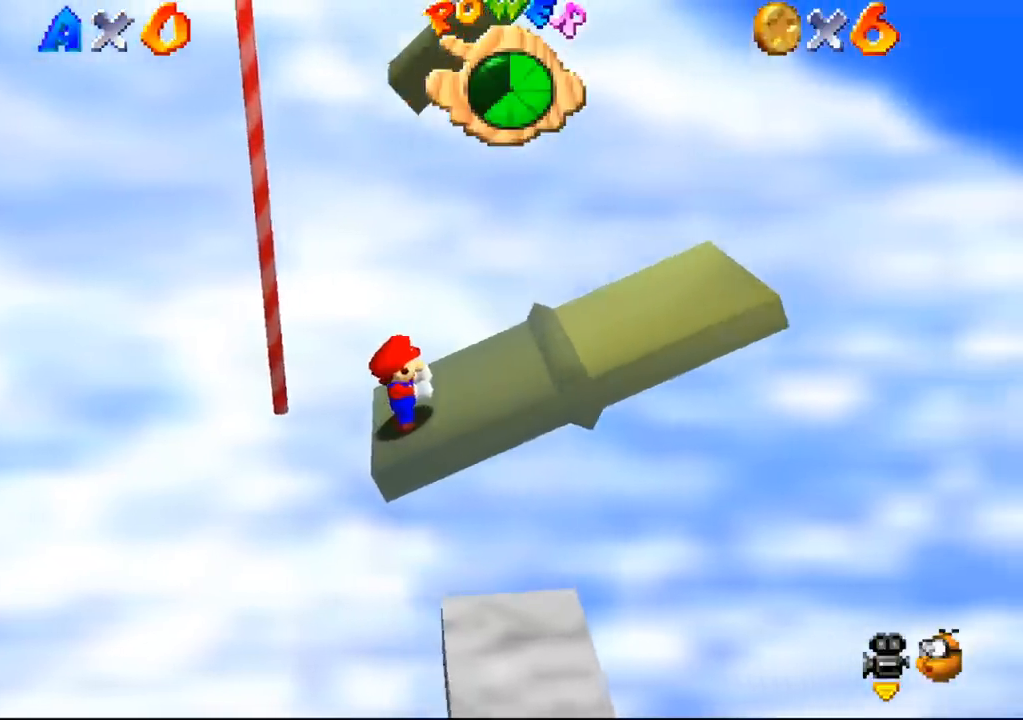
{"buttons": [], "left_stick": "center", "events": []}
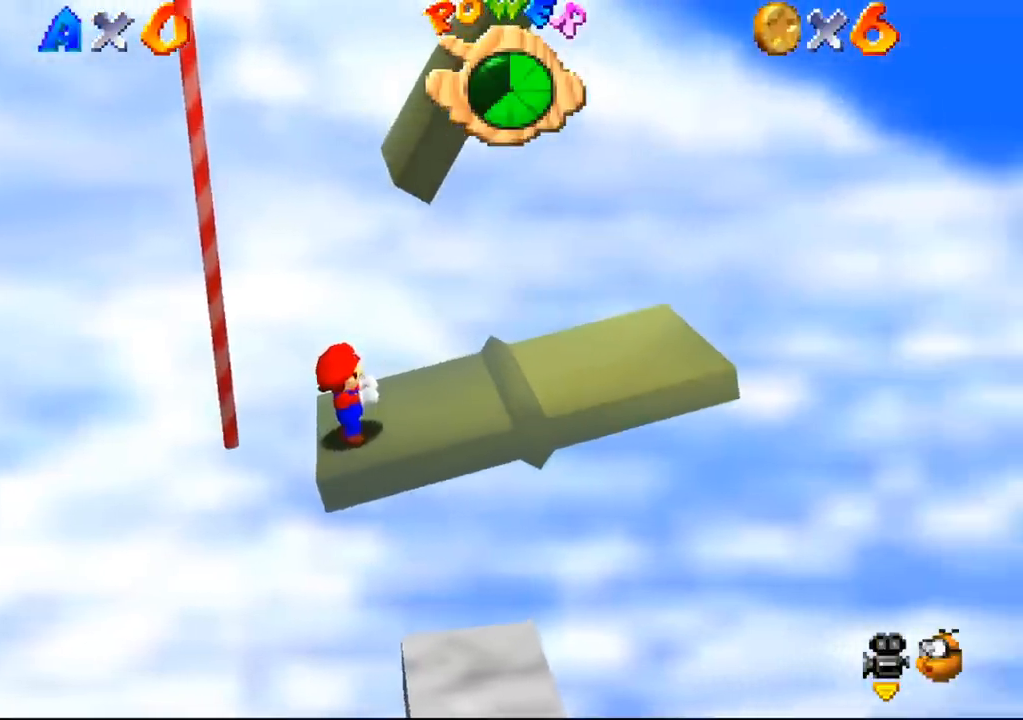
{"buttons": [], "left_stick": "center", "events": []}
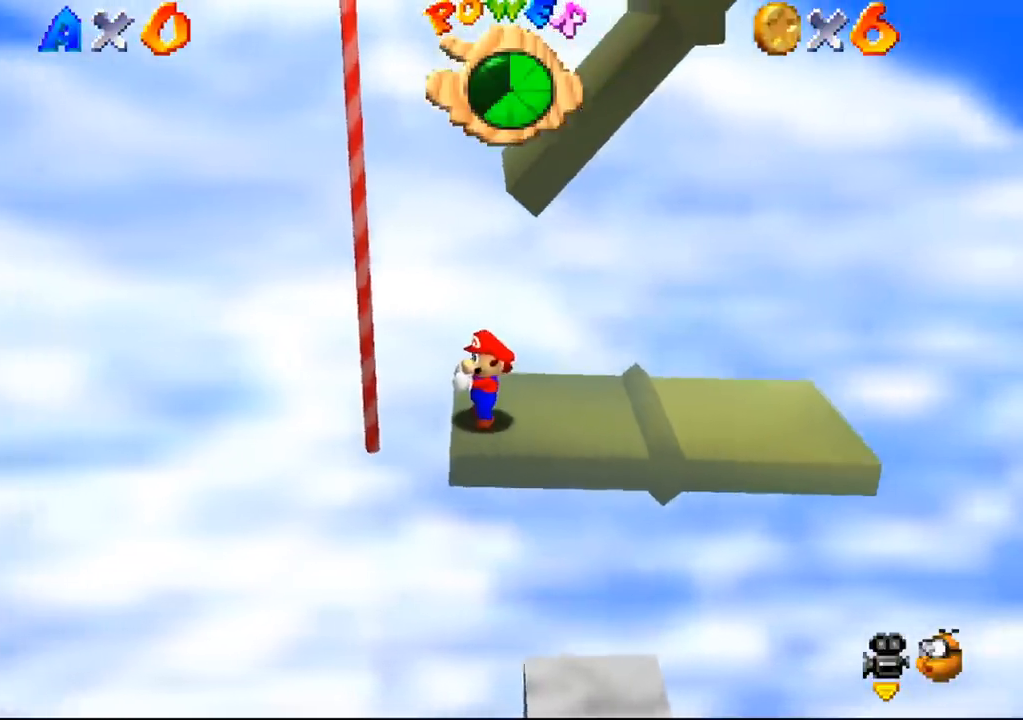
{"buttons": [], "left_stick": "center", "events": []}
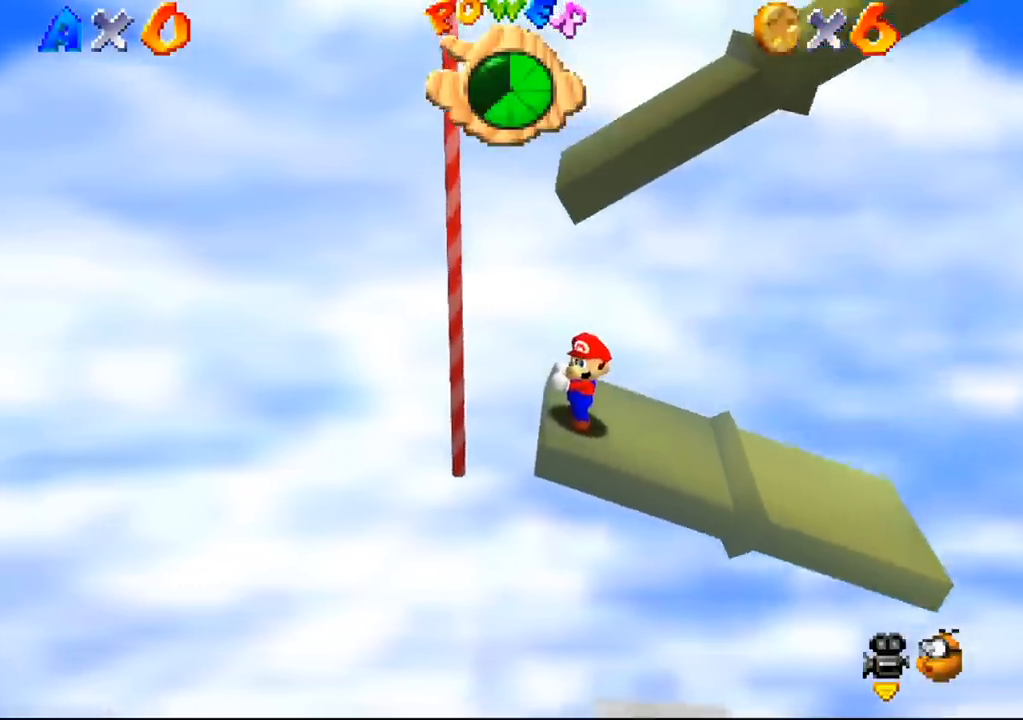
{"buttons": [], "left_stick": "center", "events": []}
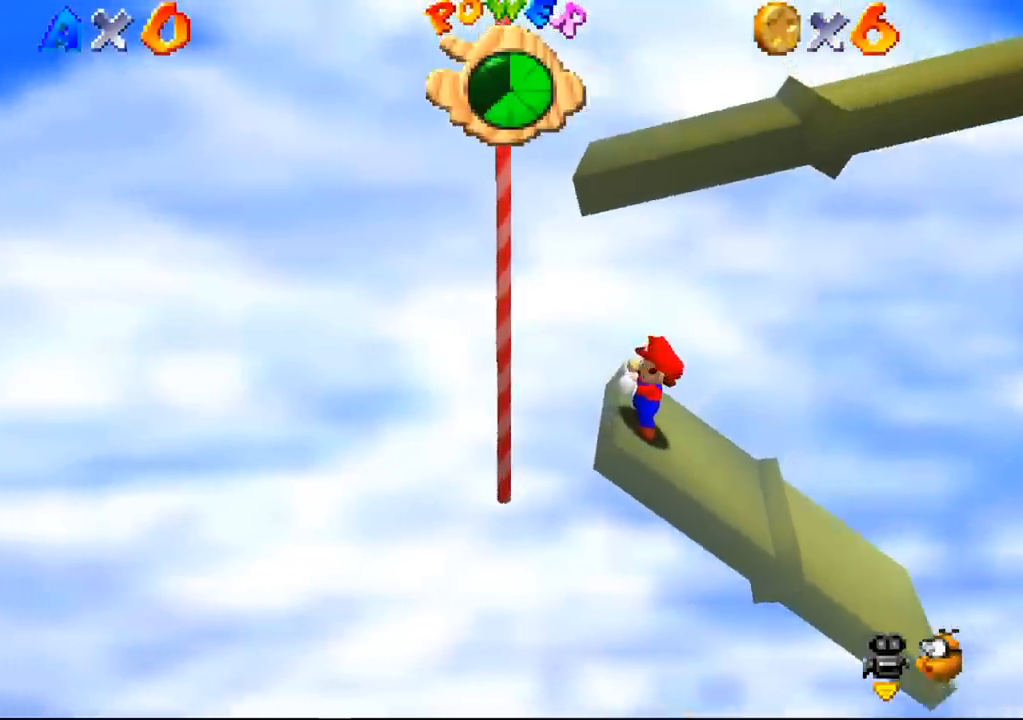
{"buttons": [], "left_stick": "up", "events": [[500, "left_stick", "up"]]}
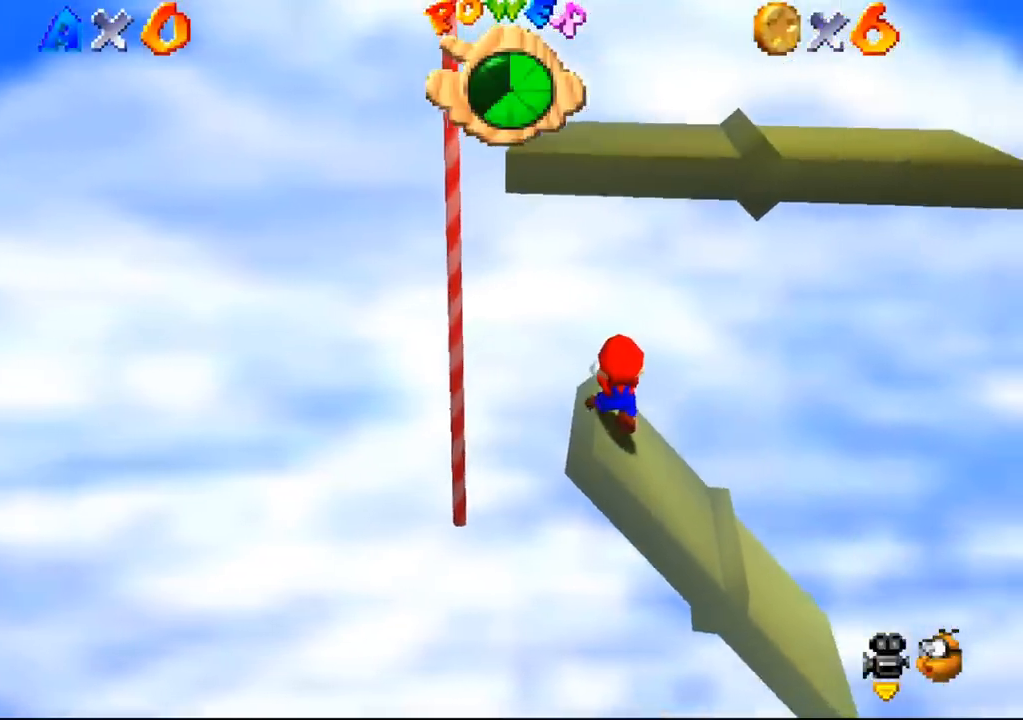
{"buttons": [], "left_stick": "center", "events": [[33, "left_stick", "center"]]}
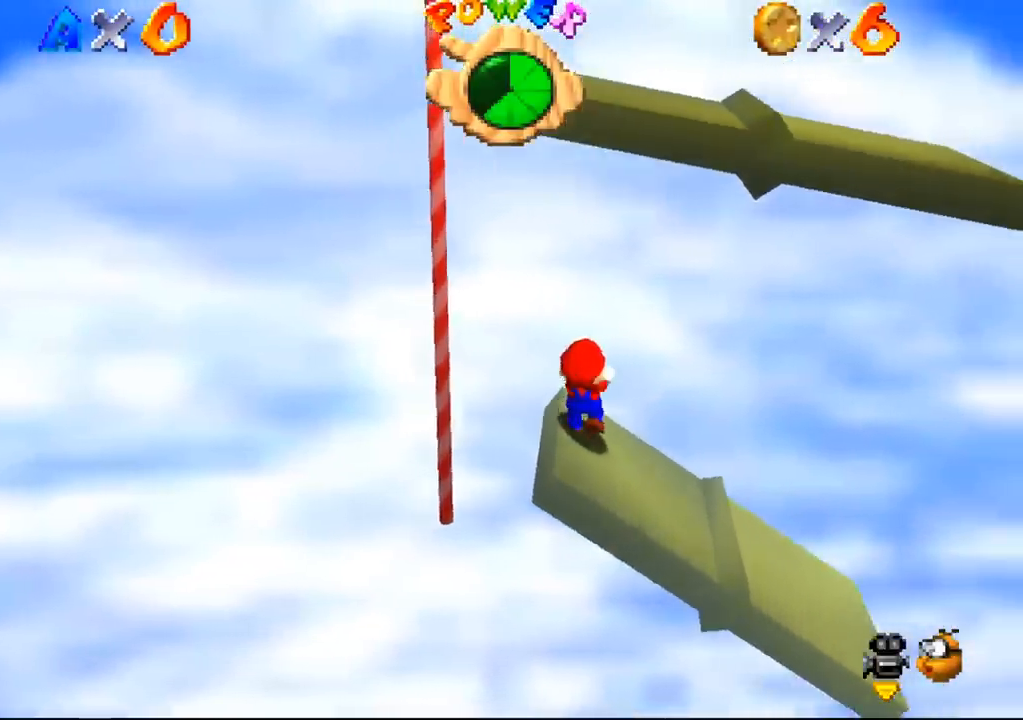
{"buttons": [], "left_stick": "center", "events": []}
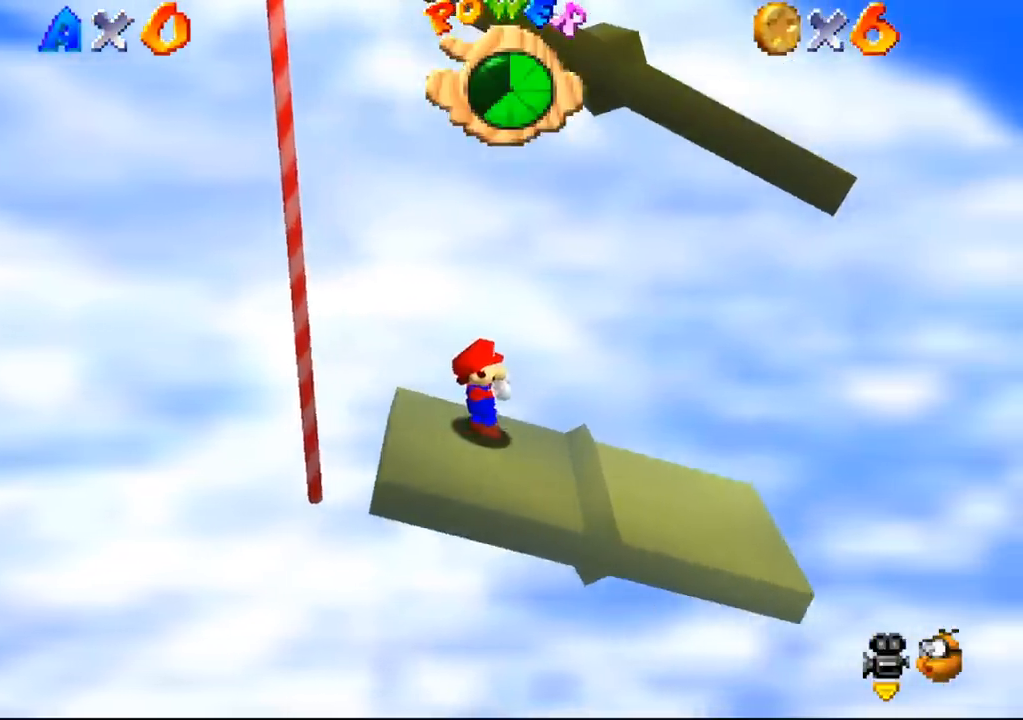
{"buttons": [], "left_stick": "center", "events": []}
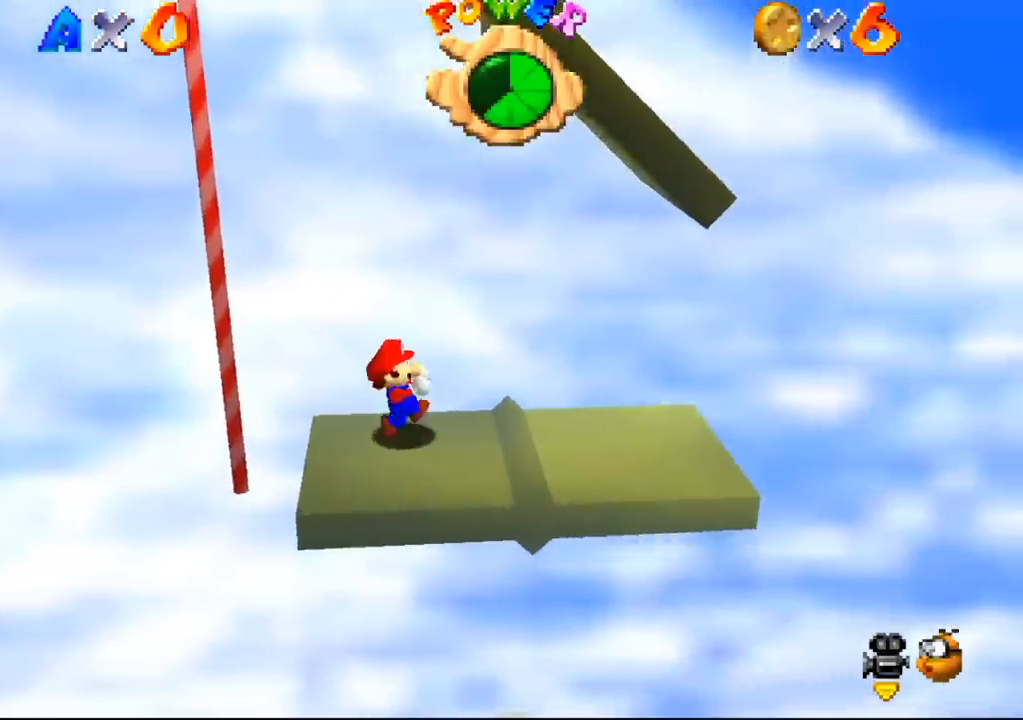
{"buttons": [], "left_stick": "right", "events": [[33, "left_stick", "right"]]}
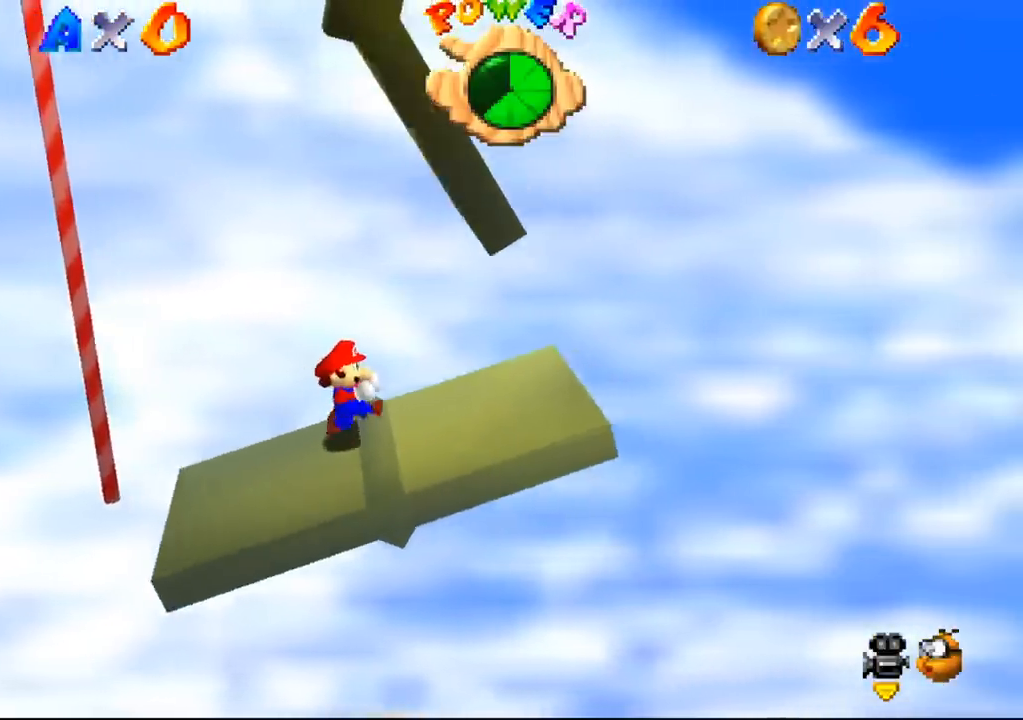
{"buttons": [], "left_stick": "right", "events": []}
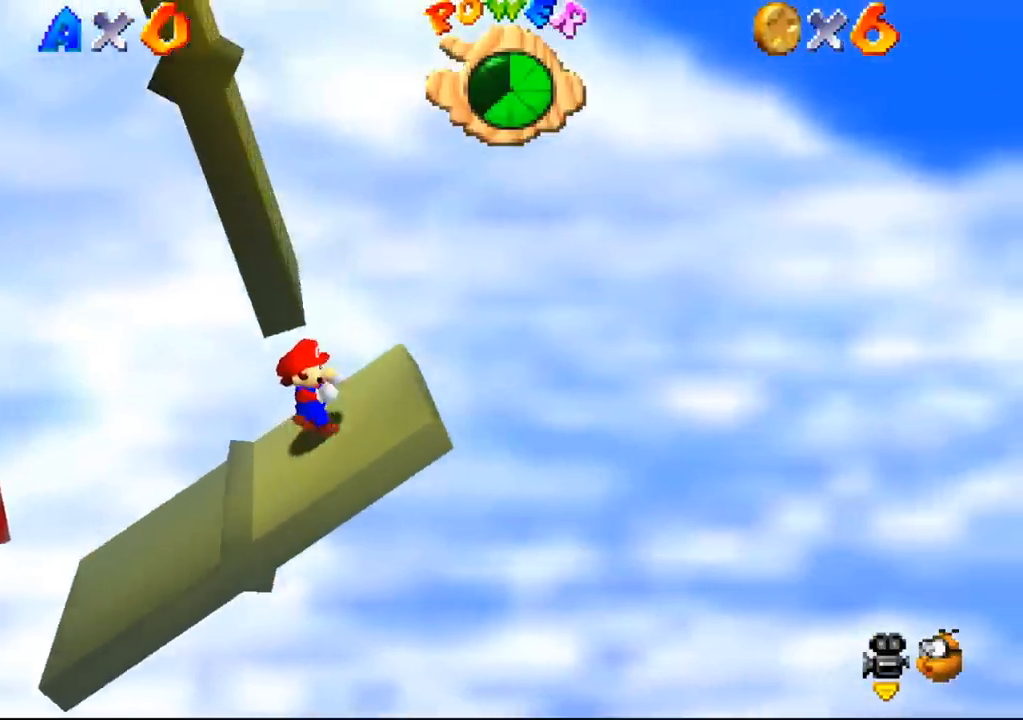
{"buttons": [], "left_stick": "center", "events": [[433, "left_stick", "center"]]}
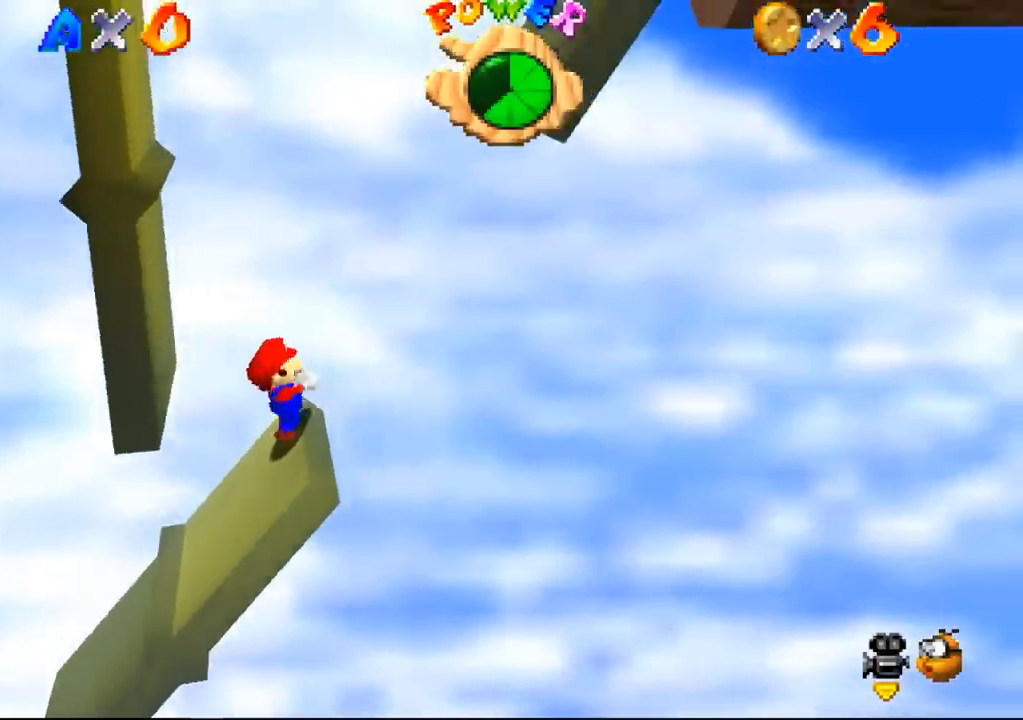
{"buttons": [], "left_stick": "center", "events": []}
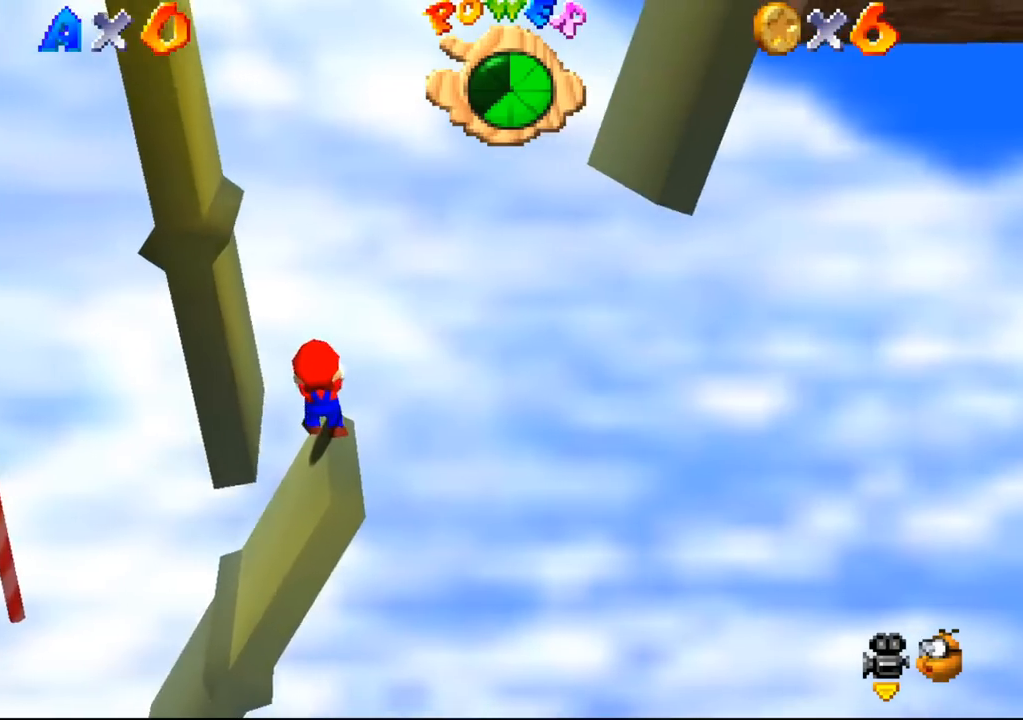
{"buttons": [], "left_stick": "left", "events": [[500, "left_stick", "left"]]}
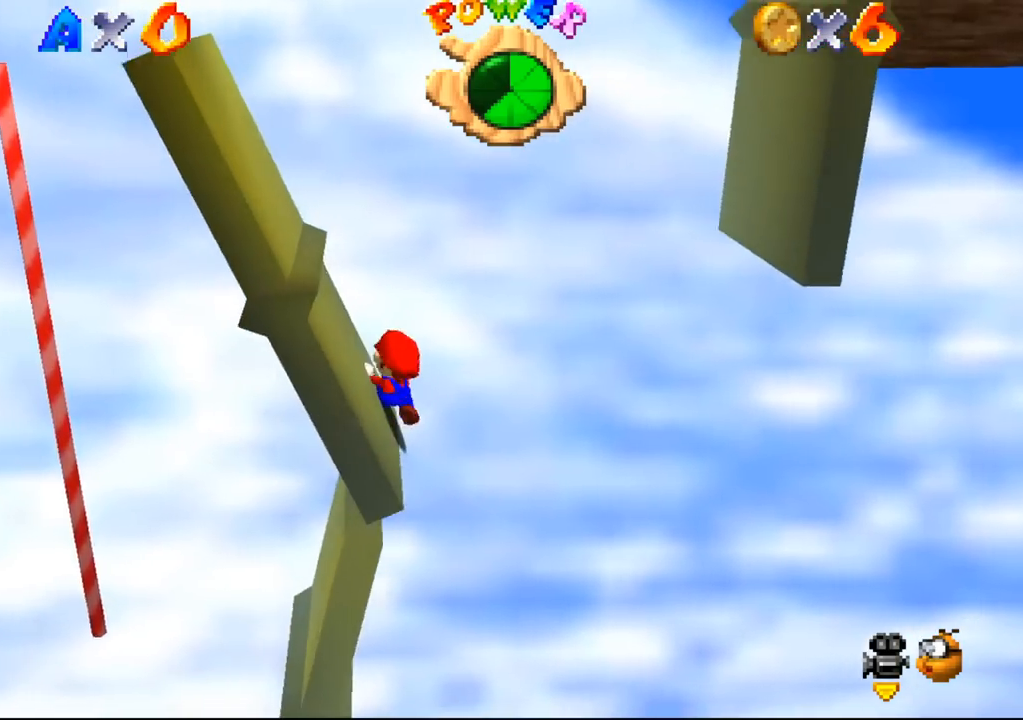
{"buttons": [], "left_stick": "left", "events": []}
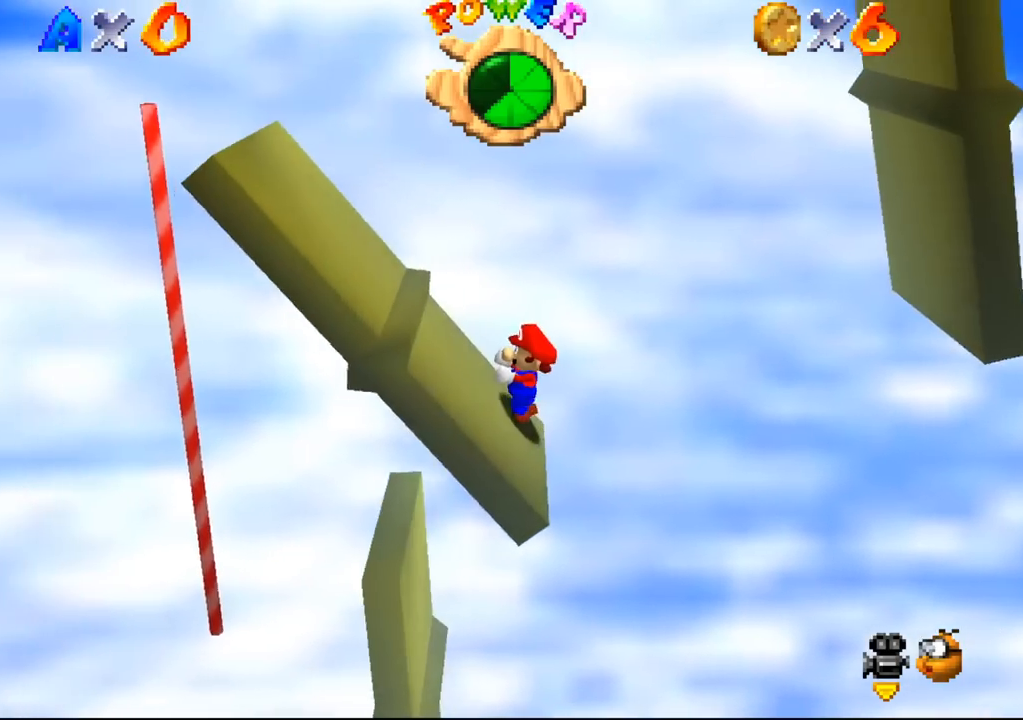
{"buttons": [], "left_stick": "center", "events": [[167, "left_stick", "center"]]}
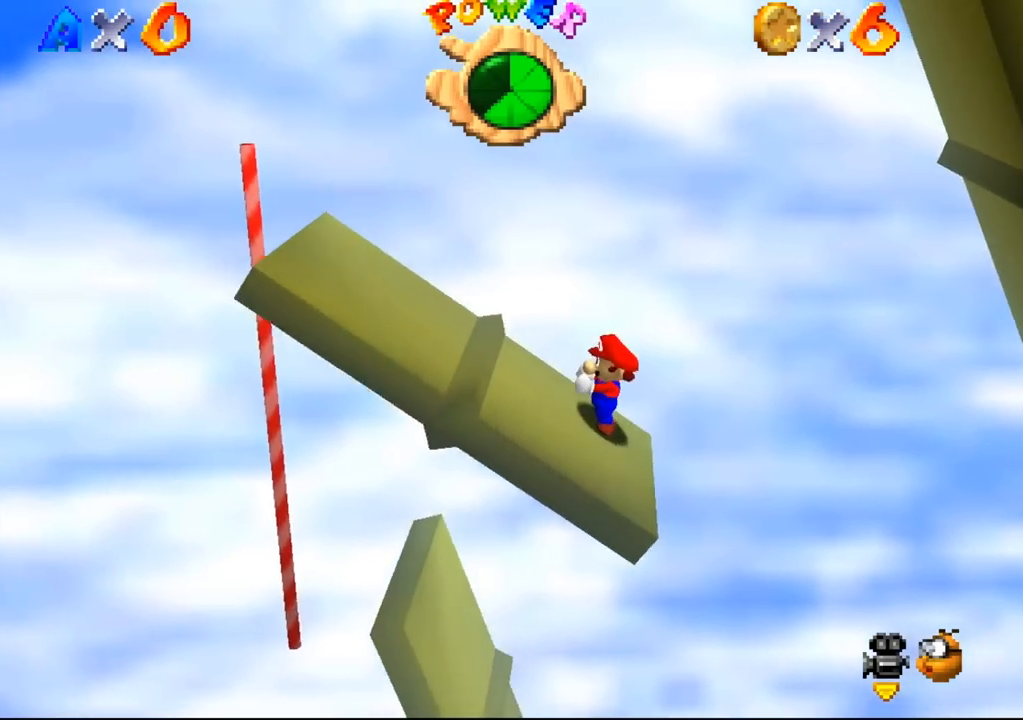
{"buttons": [], "left_stick": "left", "events": [[133, "left_stick", "left"]]}
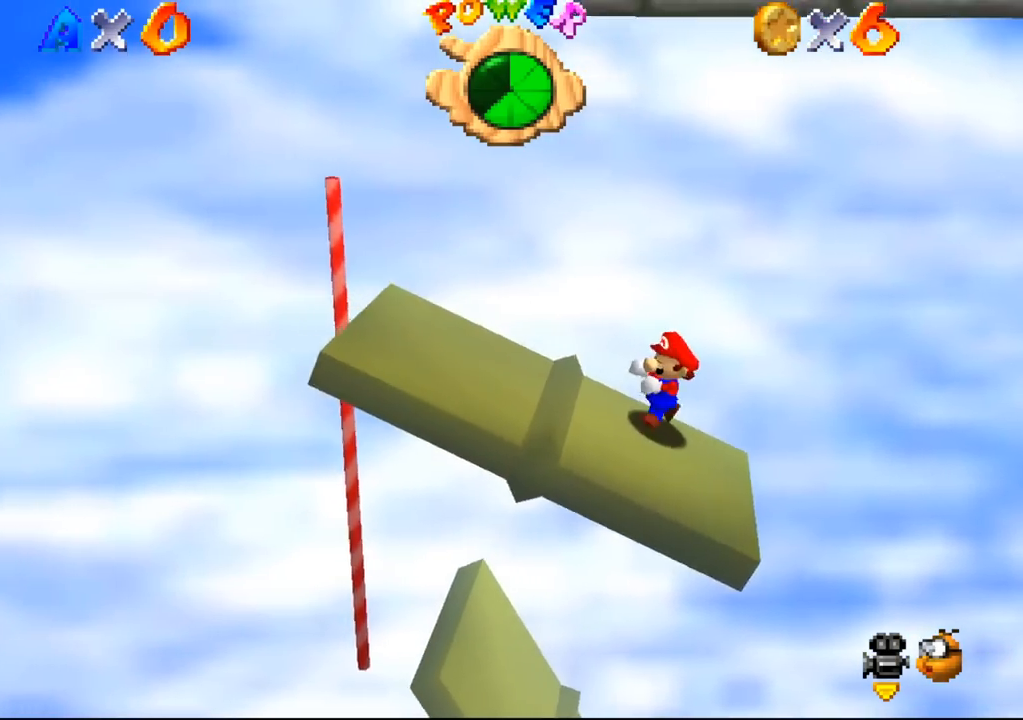
{"buttons": [], "left_stick": "down", "events": [[33, "left_stick", "down-left"], [433, "left_stick", "down"]]}
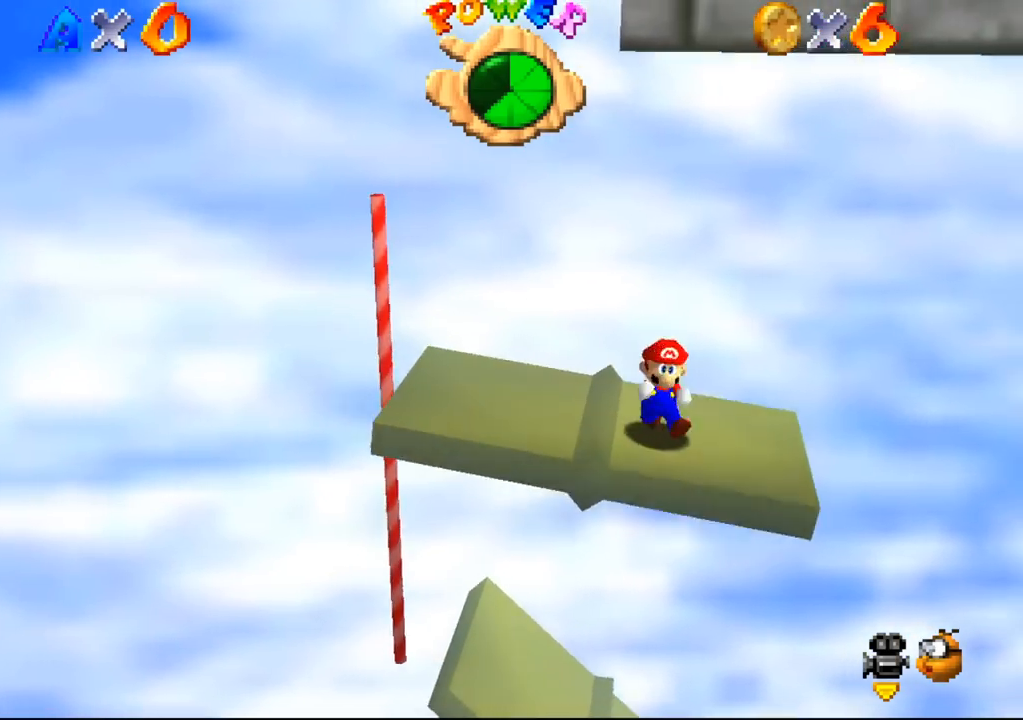
{"buttons": [], "left_stick": "up", "events": [[33, "left_stick", "down-right"], [233, "left_stick", "right"], [367, "left_stick", "up-right"], [467, "left_stick", "up"]]}
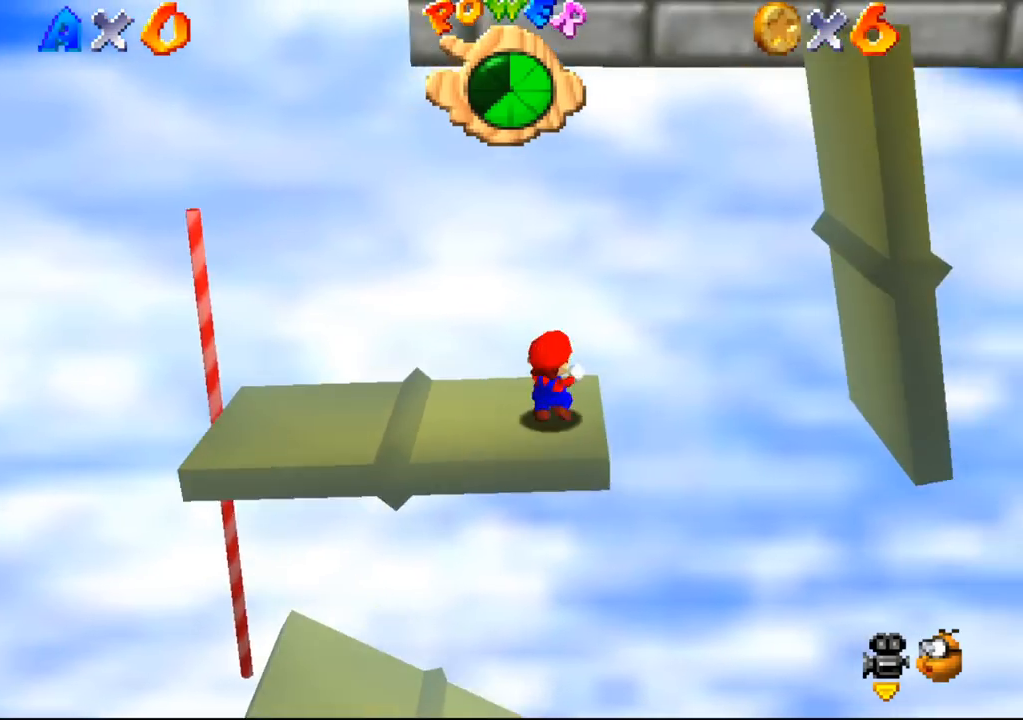
{"buttons": [], "left_stick": "down-right", "events": [[33, "left_stick", "up-left"], [400, "left_stick", "down-left"], [467, "left_stick", "down-right"]]}
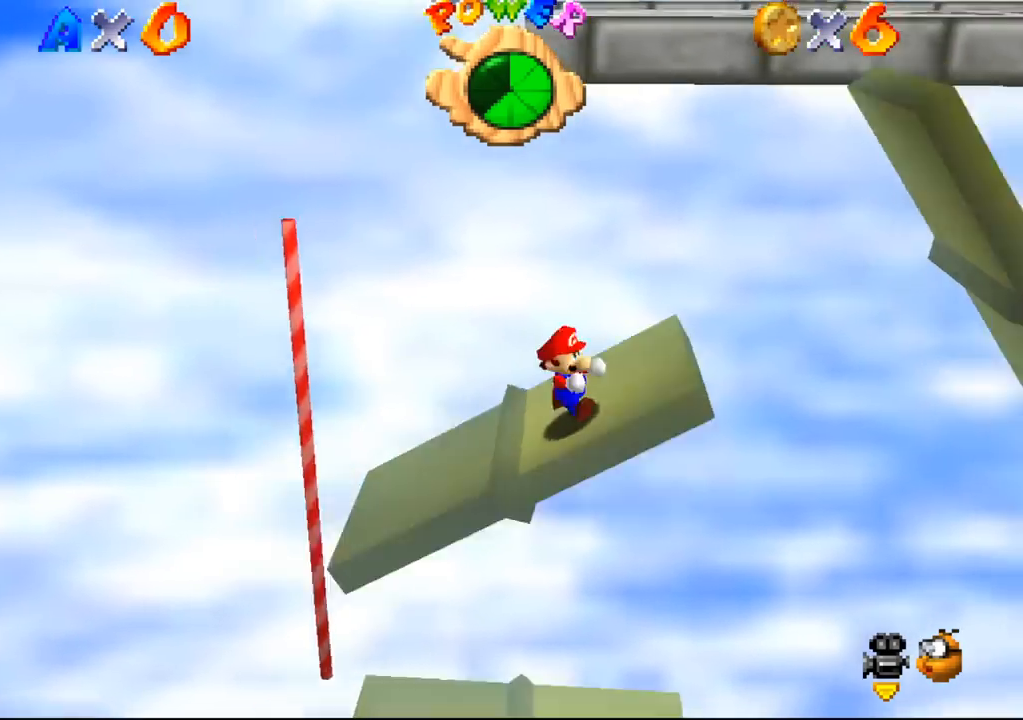
{"buttons": [], "left_stick": "up-left", "events": [[133, "left_stick", "center"], [467, "left_stick", "up-left"]]}
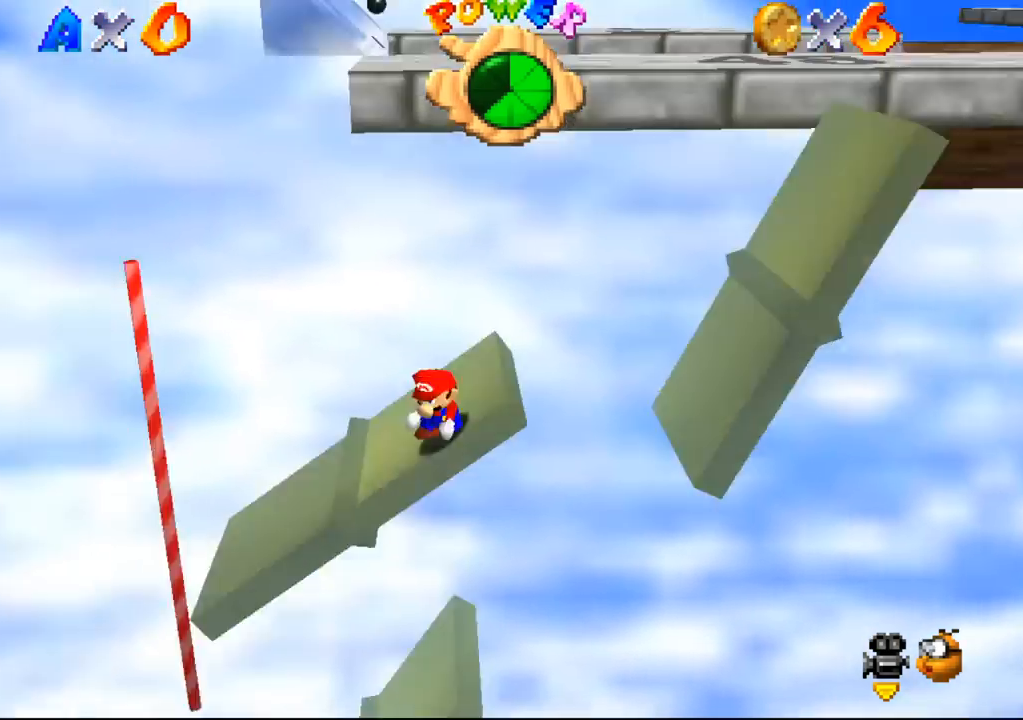
{"buttons": [], "left_stick": "center", "events": [[67, "left_stick", "center"], [267, "left_stick", "right"], [433, "left_stick", "center"]]}
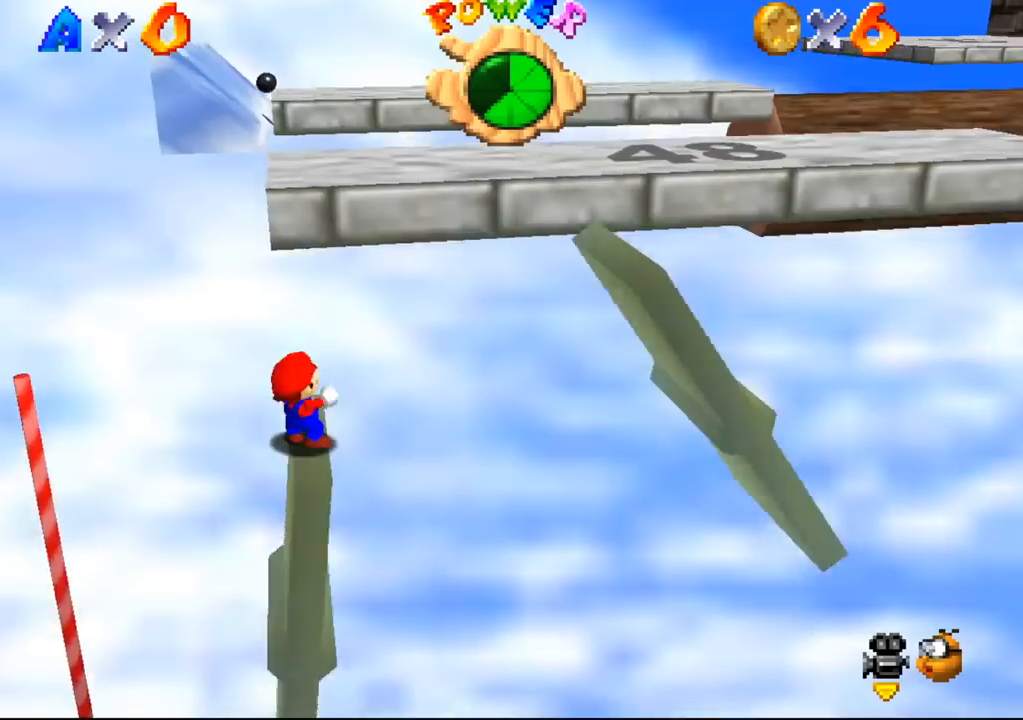
{"buttons": [], "left_stick": "center", "events": [[167, "left_stick", "up"], [367, "left_stick", "up-right"], [500, "left_stick", "center"]]}
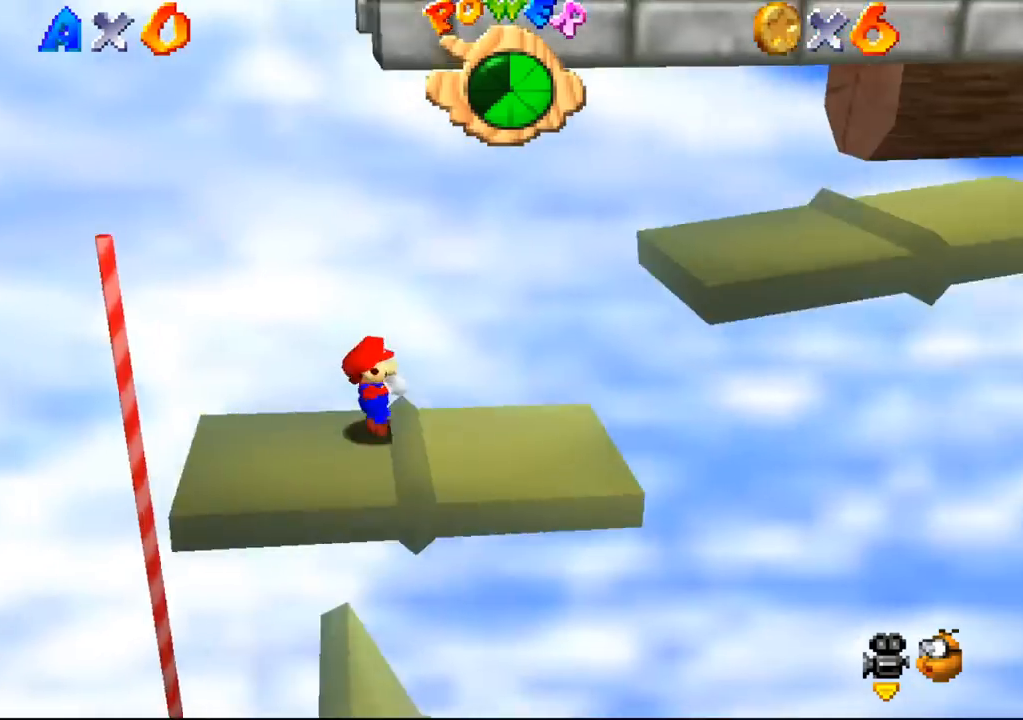
{"buttons": [], "left_stick": "up", "events": [[100, "left_stick", "down-left"], [167, "left_stick", "left"], [333, "left_stick", "center"], [467, "left_stick", "up"]]}
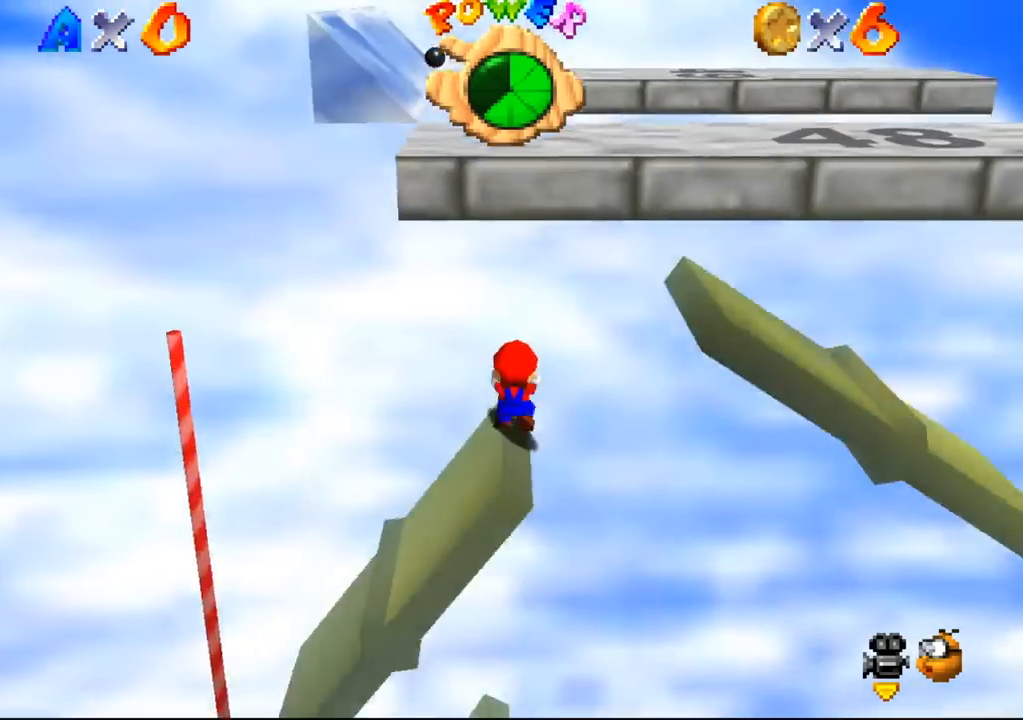
{"buttons": [], "left_stick": "up", "events": [[67, "left_stick", "center"], [133, "left_stick", "down"], [233, "left_stick", "up"], [333, "left_stick", "down"], [433, "left_stick", "up"]]}
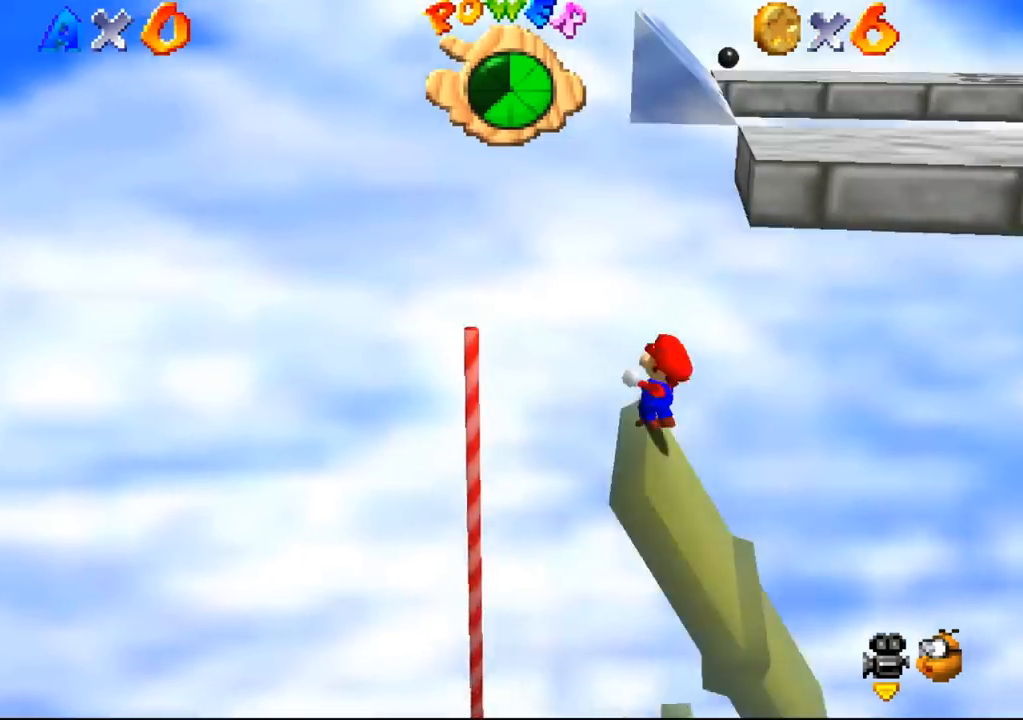
{"buttons": [], "left_stick": "center", "events": [[67, "left_stick", "center"]]}
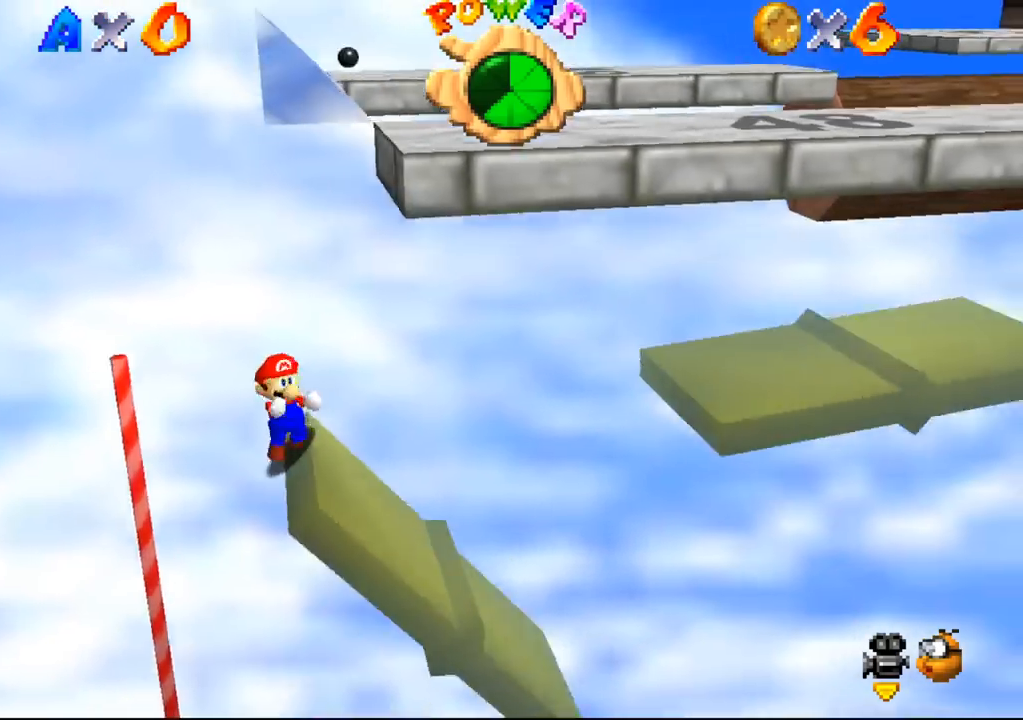
{"buttons": [], "left_stick": "left", "events": [[167, "left_stick", "right"], [233, "left_stick", "center"], [433, "left_stick", "left"]]}
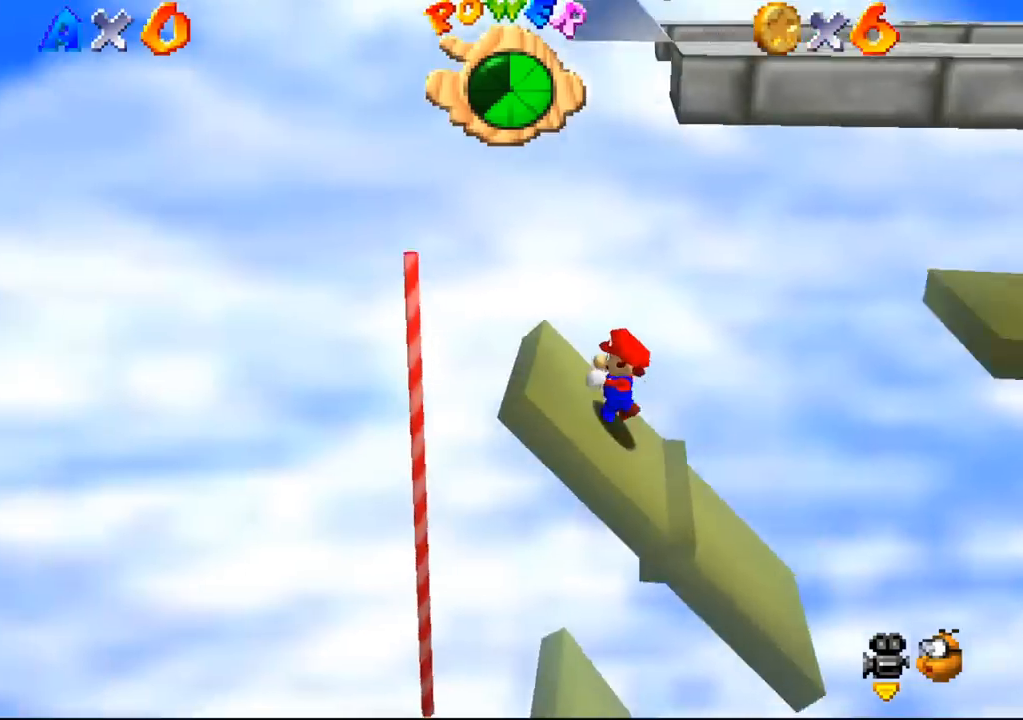
{"buttons": [], "left_stick": "center", "events": [[100, "left_stick", "down-right"], [167, "left_stick", "center"], [267, "left_stick", "up"], [333, "left_stick", "down-right"], [467, "left_stick", "center"]]}
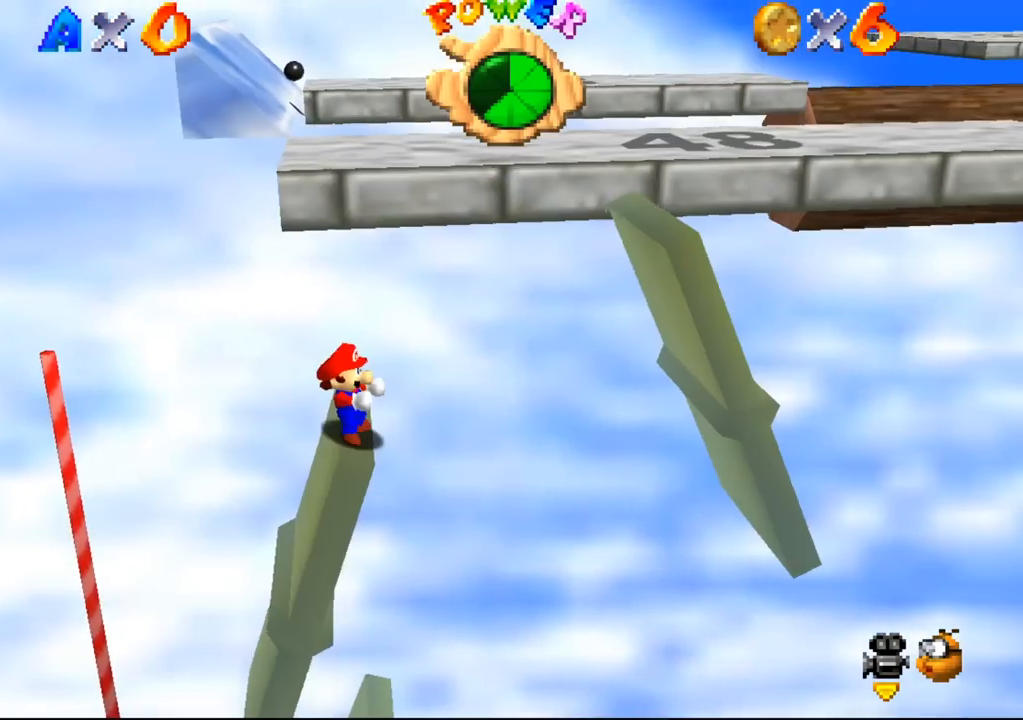
{"buttons": [], "left_stick": "center", "events": []}
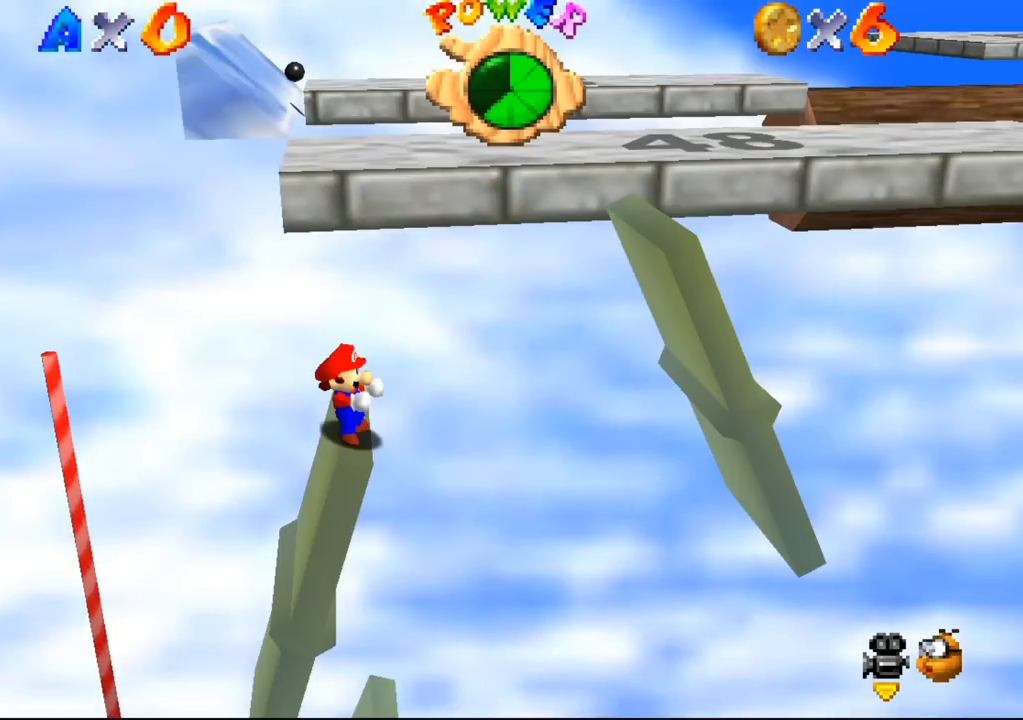
{"buttons": [], "left_stick": "center", "events": []}